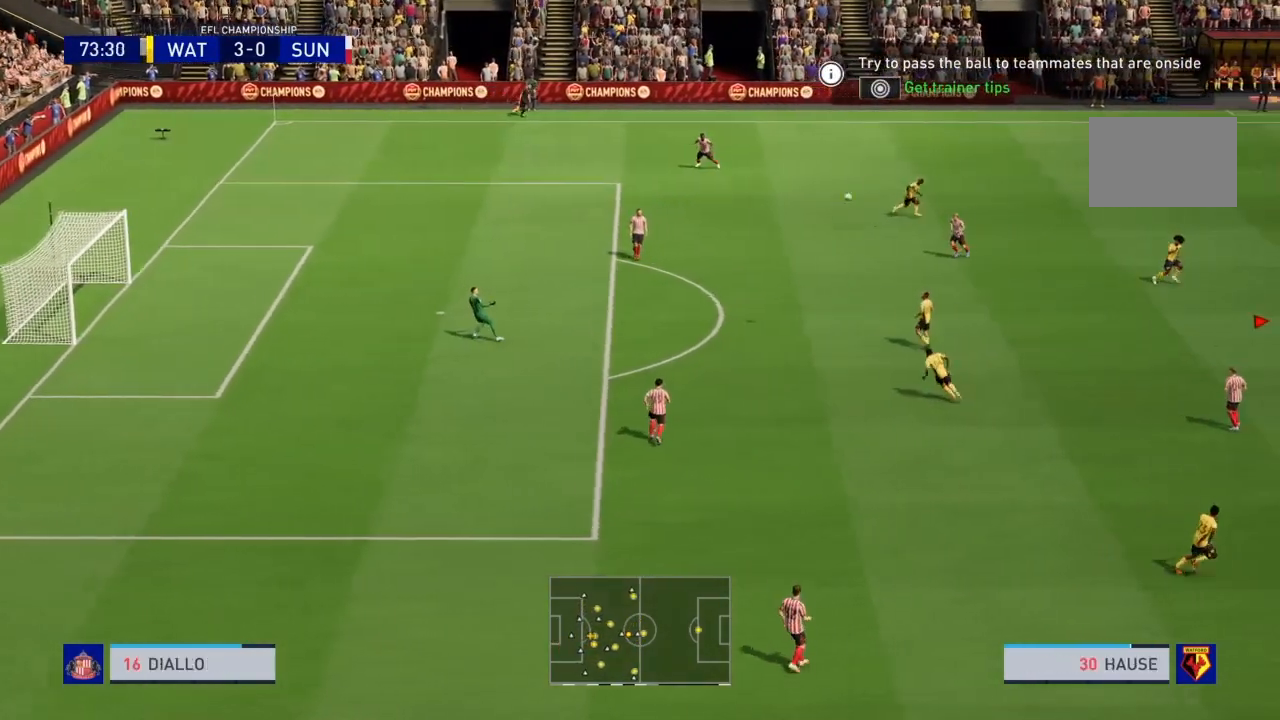
Gameplay with a controller (PlayStation layout); each line is a JSON object with the inputs held at the frame after it. "events" lists button and stick changes between this image and that frame as [ms after this image, input, new state], when the widget could be followed in between. Not read: L3 R3.
{"buttons": ["CROSS"], "left_stick": "down-left", "right_stick": "center", "events": [[300, "left_stick", "down-left"], [367, "CROSS", "down"]]}
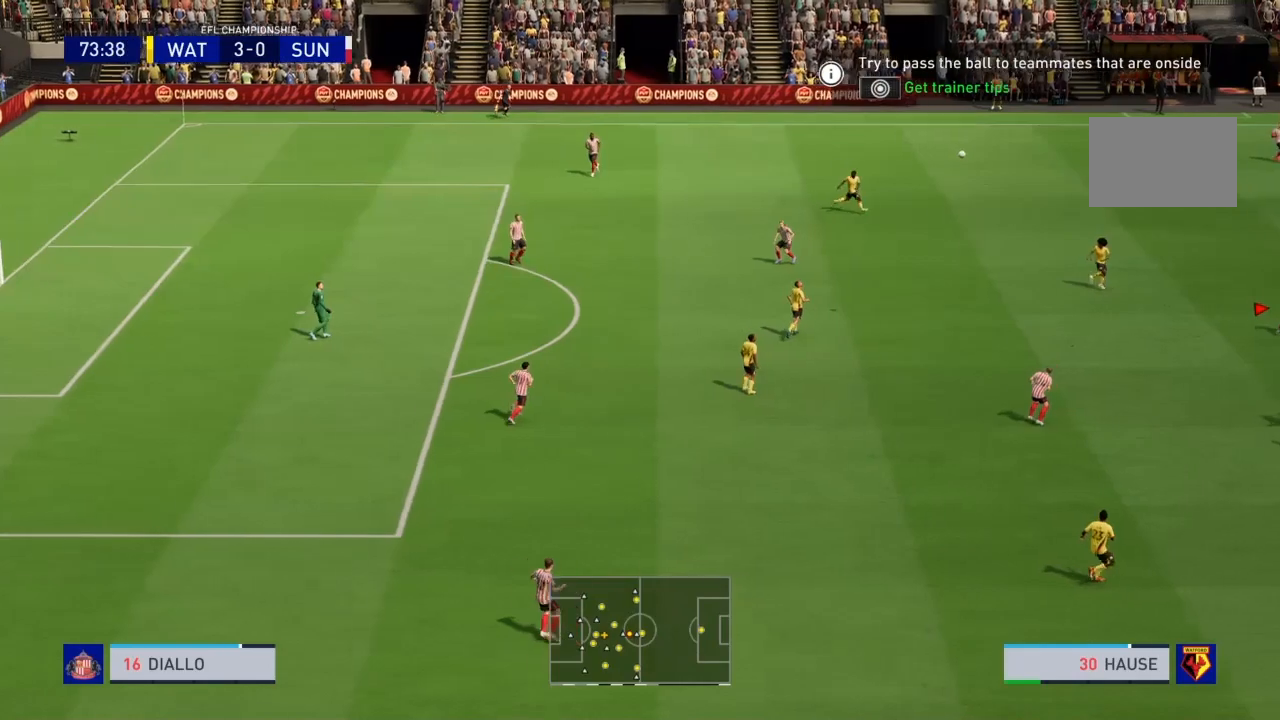
{"buttons": [], "left_stick": "down-left", "right_stick": "center", "events": [[34, "CROSS", "up"]]}
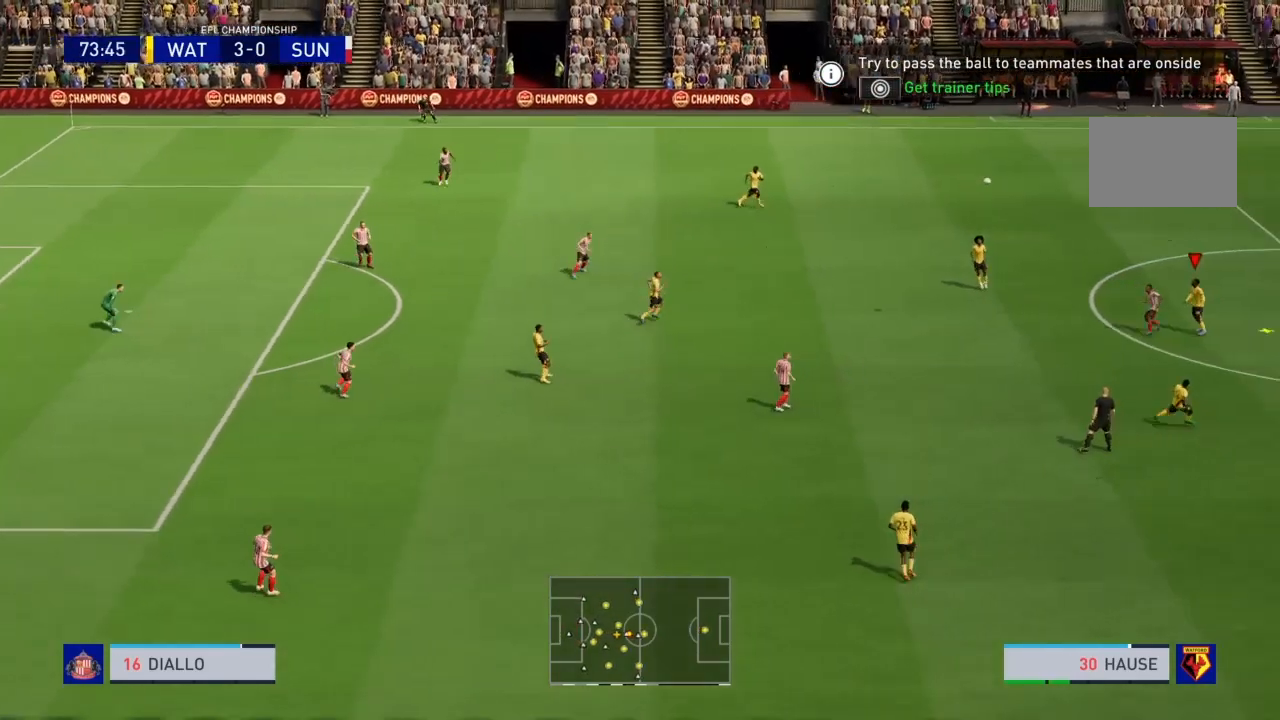
{"buttons": [], "left_stick": "down-left", "right_stick": "center", "events": []}
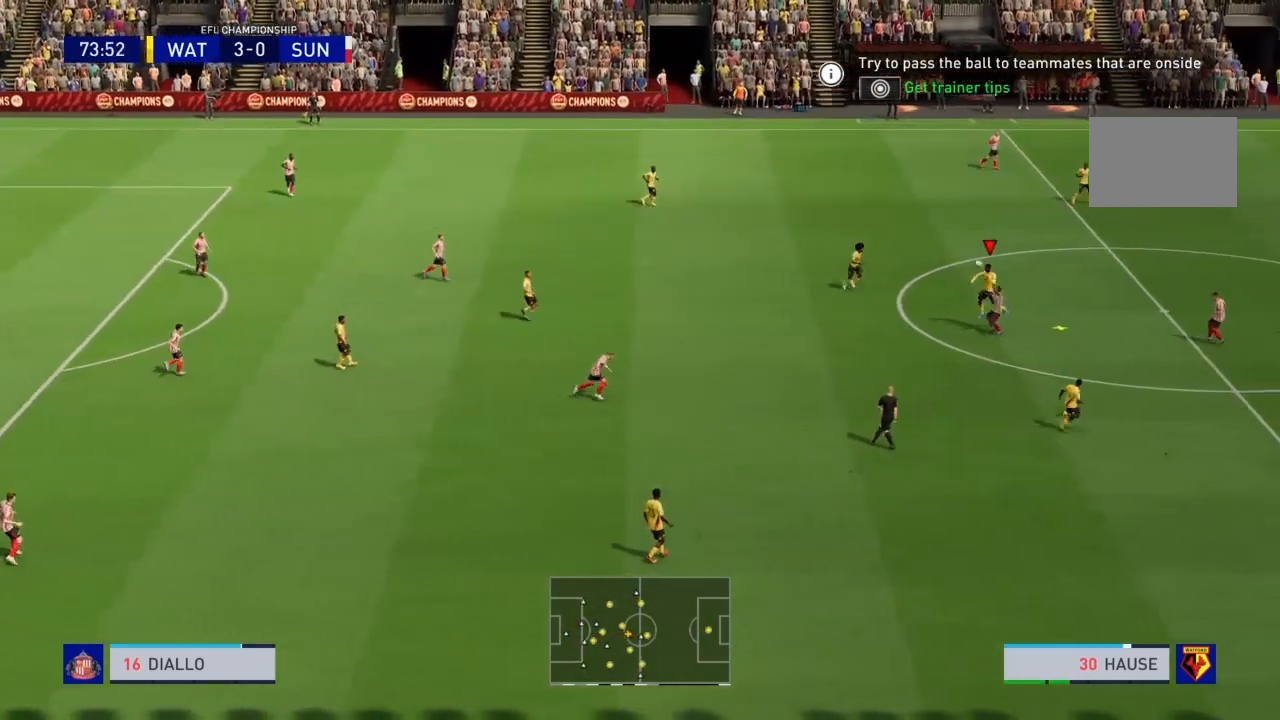
{"buttons": [], "left_stick": "center", "right_stick": "center", "events": [[267, "left_stick", "center"]]}
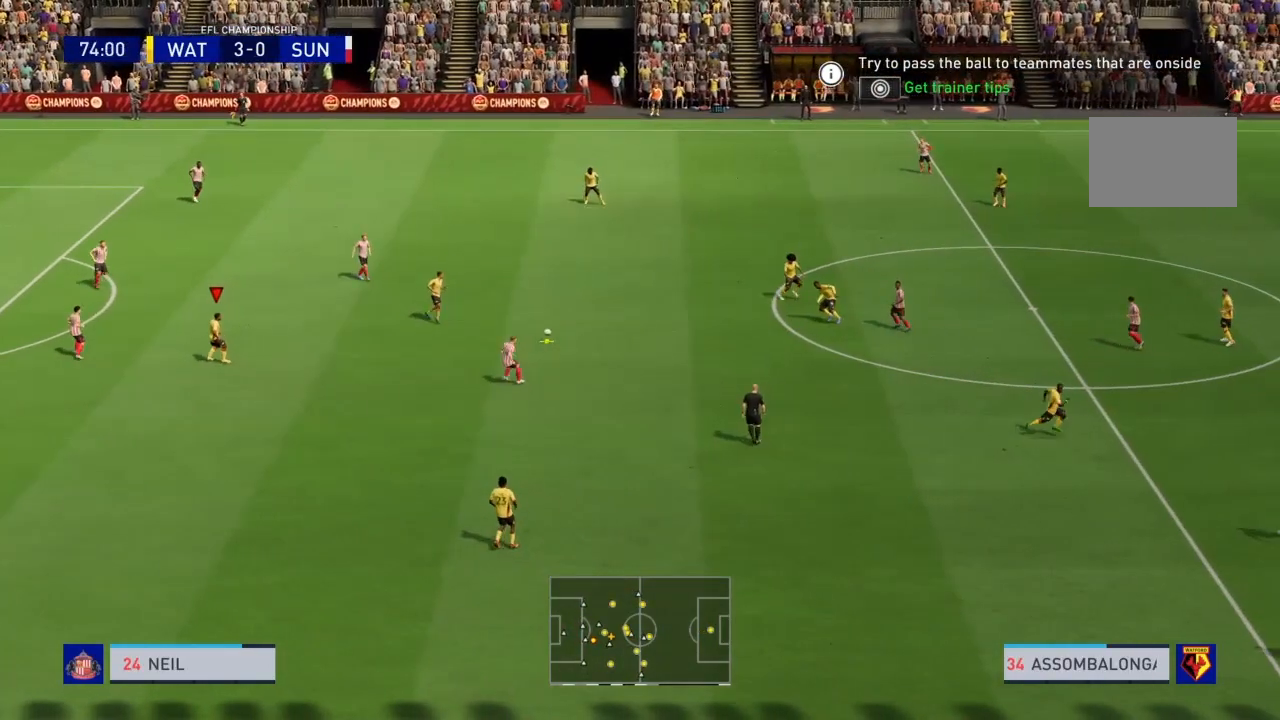
{"buttons": [], "left_stick": "center", "right_stick": "center", "events": []}
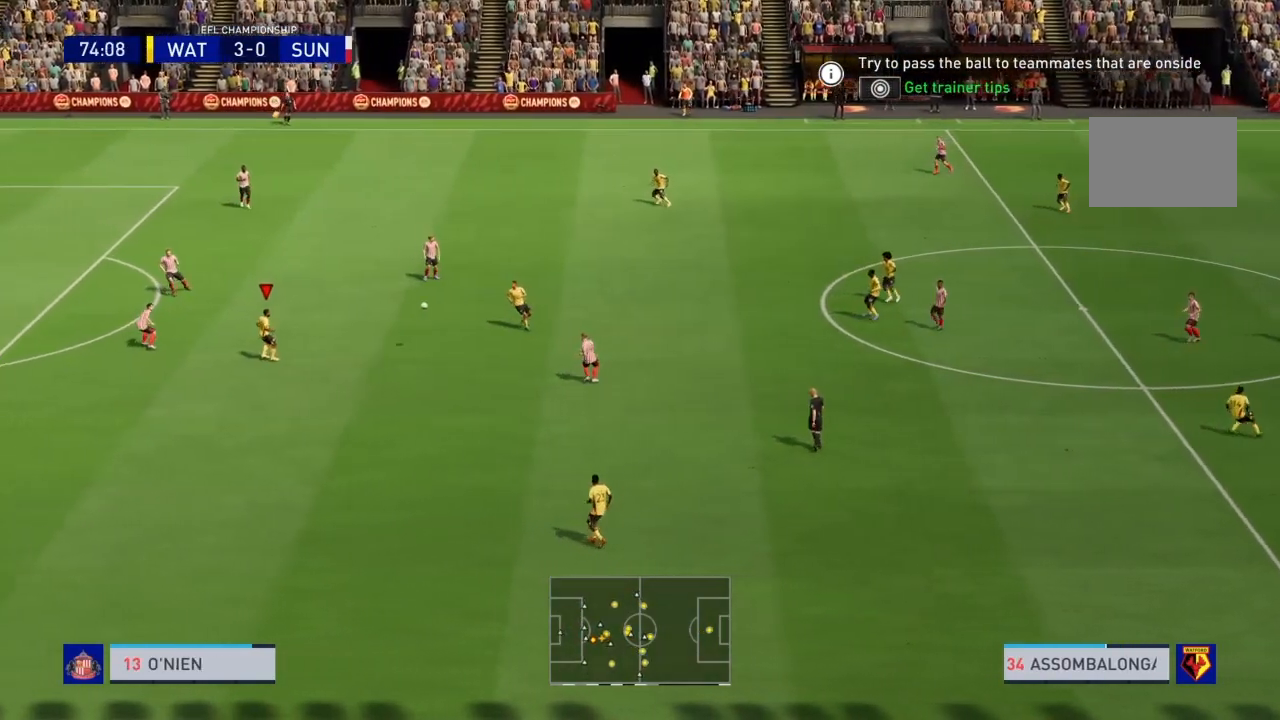
{"buttons": [], "left_stick": "down", "right_stick": "center", "events": [[234, "left_stick", "down"]]}
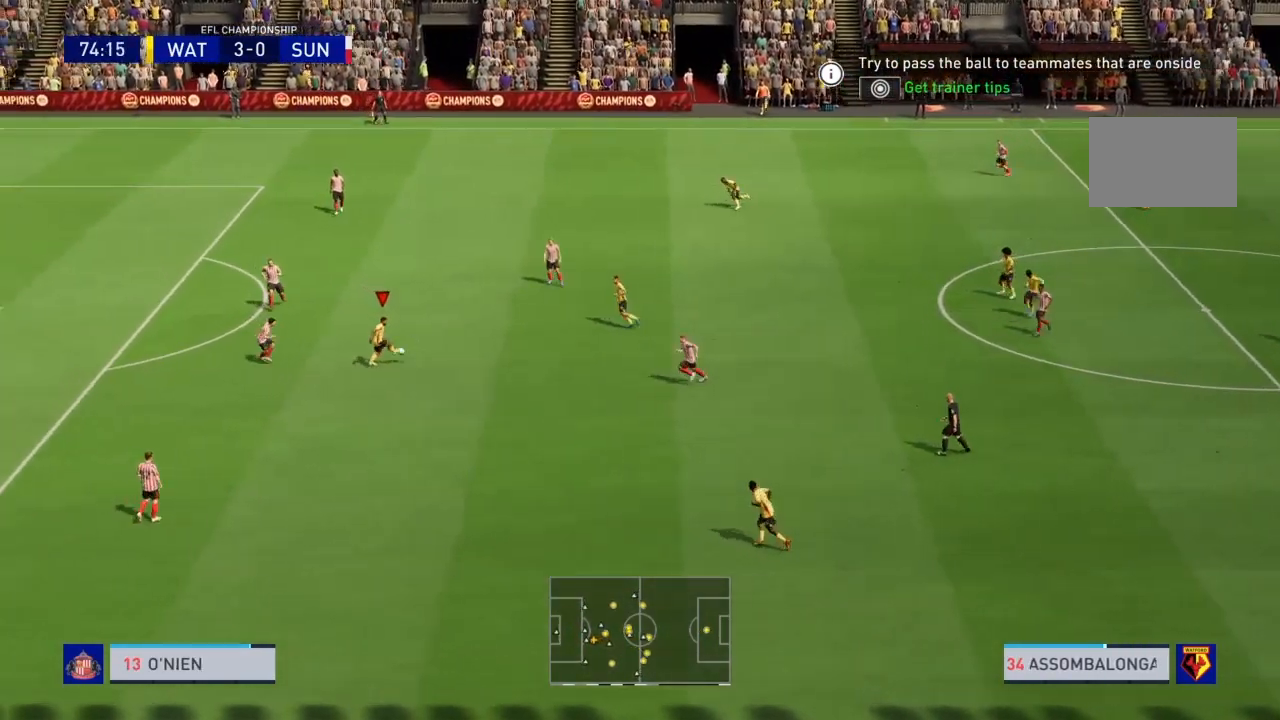
{"buttons": ["R2"], "left_stick": "down-left", "right_stick": "center", "events": [[100, "left_stick", "down-left"], [200, "R2", "down"]]}
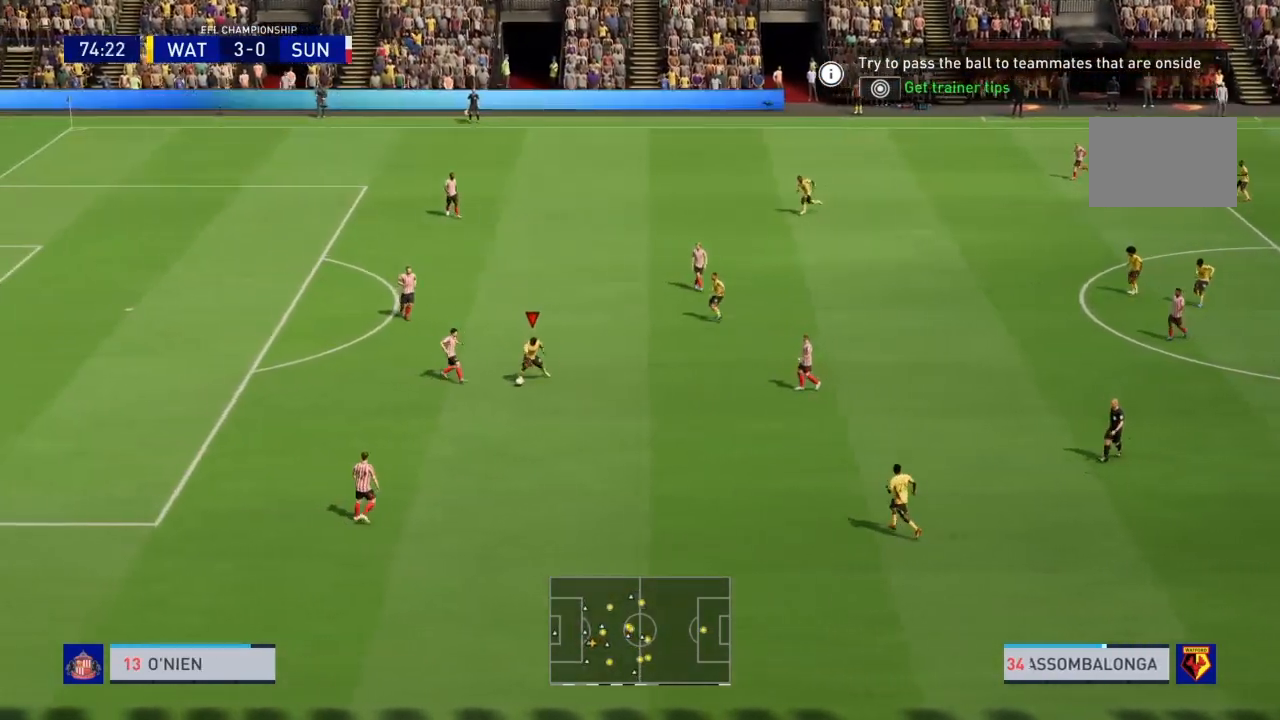
{"buttons": ["R2"], "left_stick": "down-left", "right_stick": "center", "events": []}
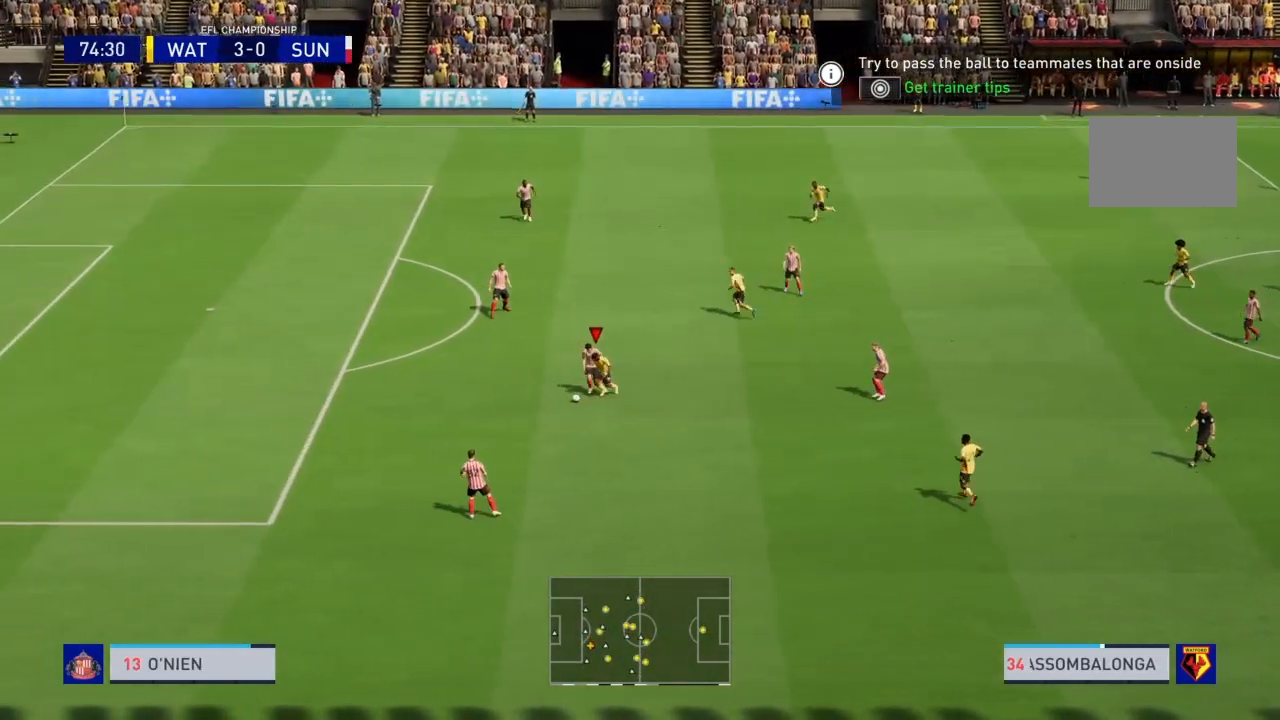
{"buttons": ["R2"], "left_stick": "left", "right_stick": "center", "events": [[367, "left_stick", "left"]]}
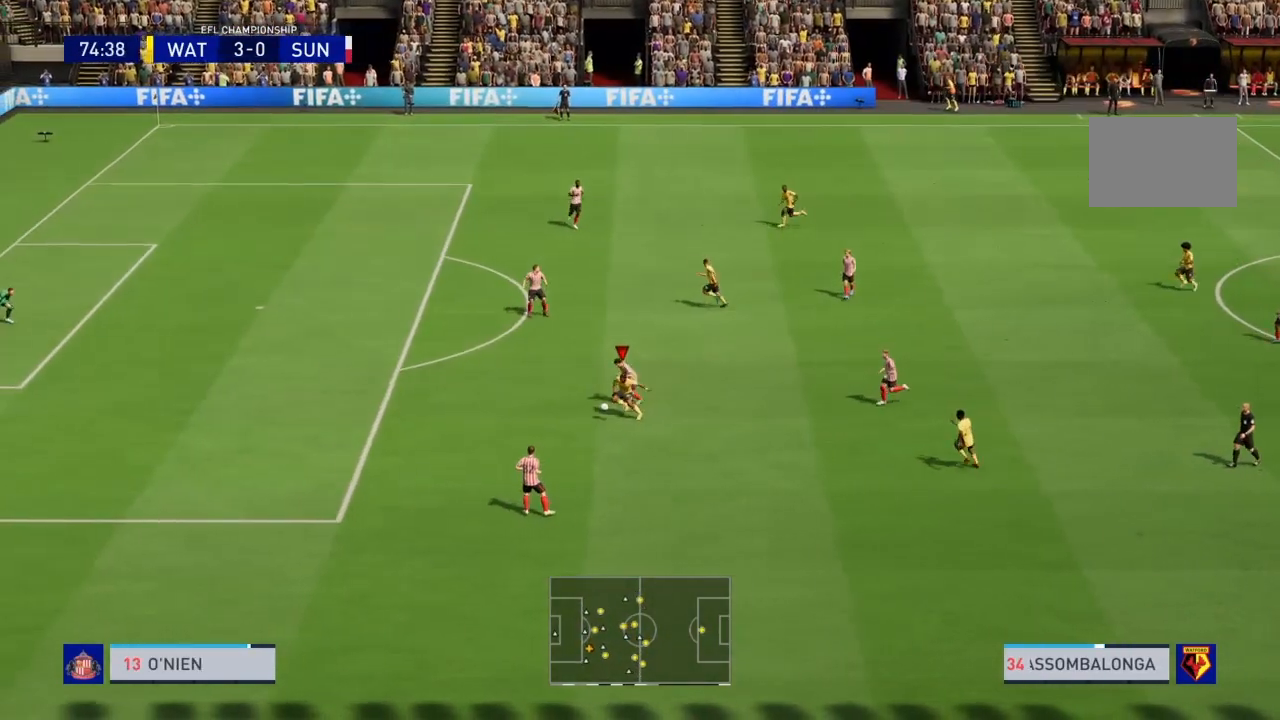
{"buttons": ["R2"], "left_stick": "left", "right_stick": "center", "events": []}
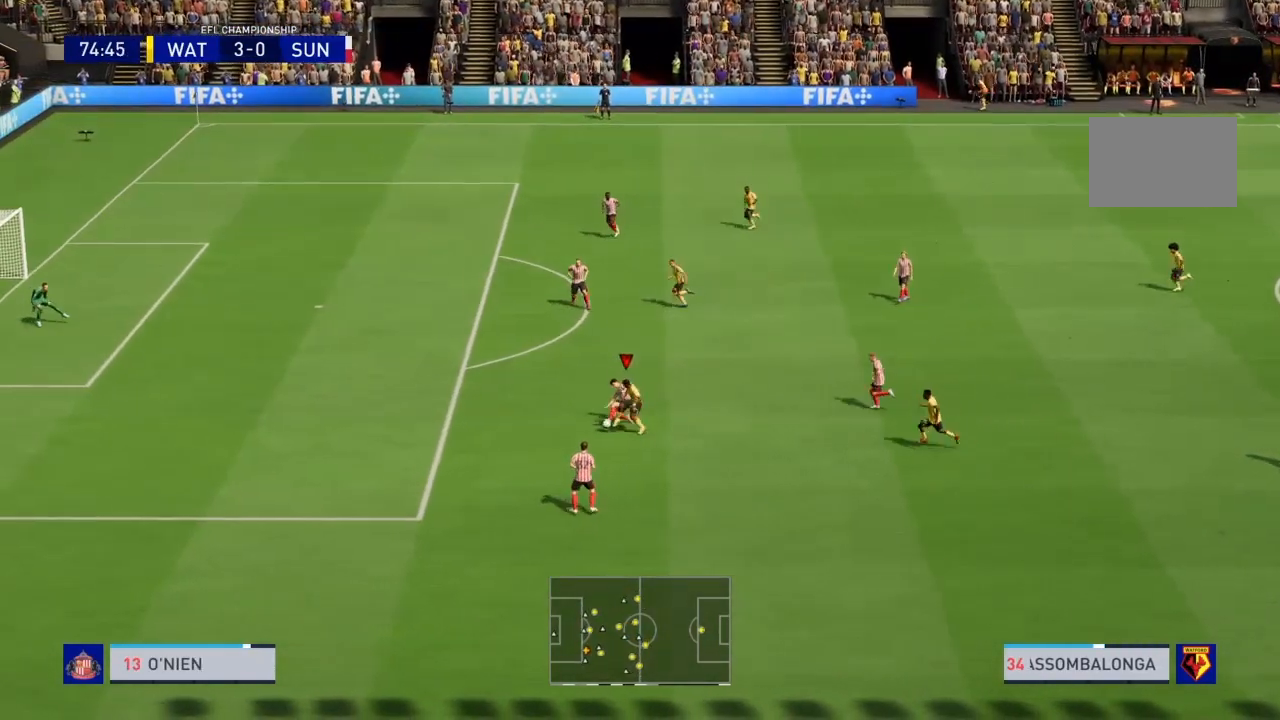
{"buttons": ["R2"], "left_stick": "left", "right_stick": "center", "events": []}
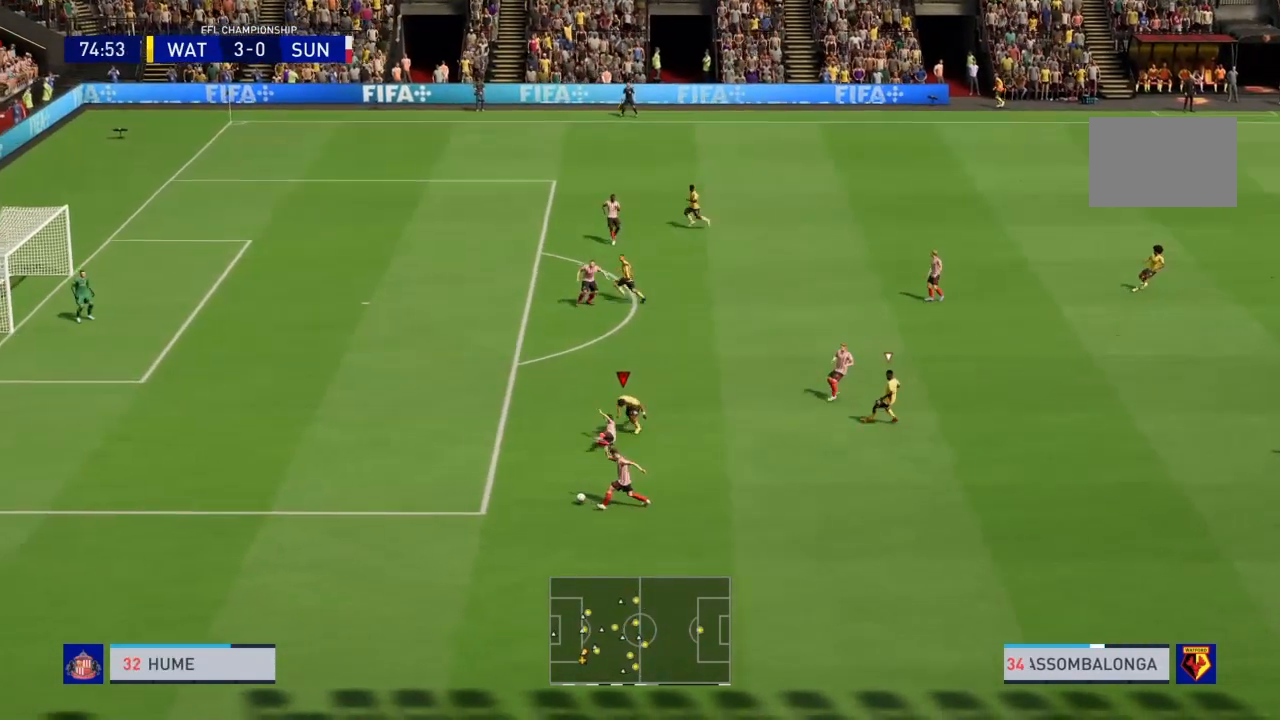
{"buttons": ["R2"], "left_stick": "down", "right_stick": "center", "events": [[100, "left_stick", "down-left"], [468, "left_stick", "down"]]}
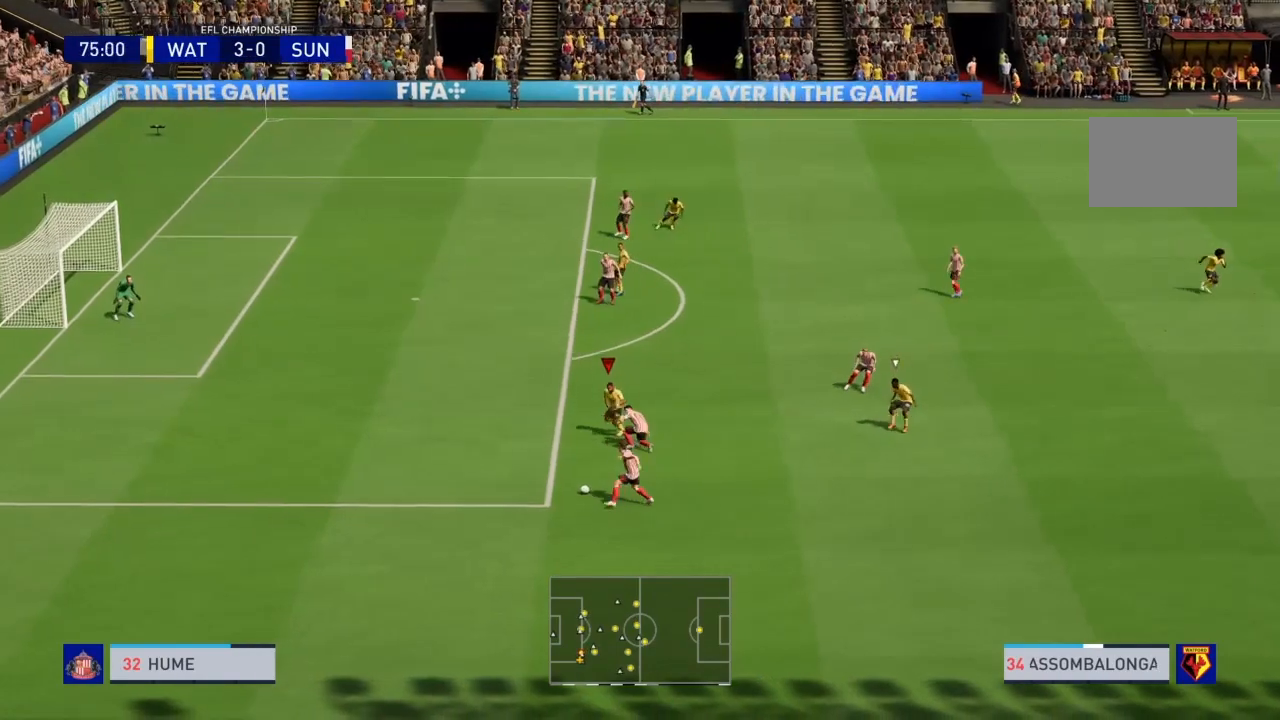
{"buttons": ["R2"], "left_stick": "down", "right_stick": "center", "events": []}
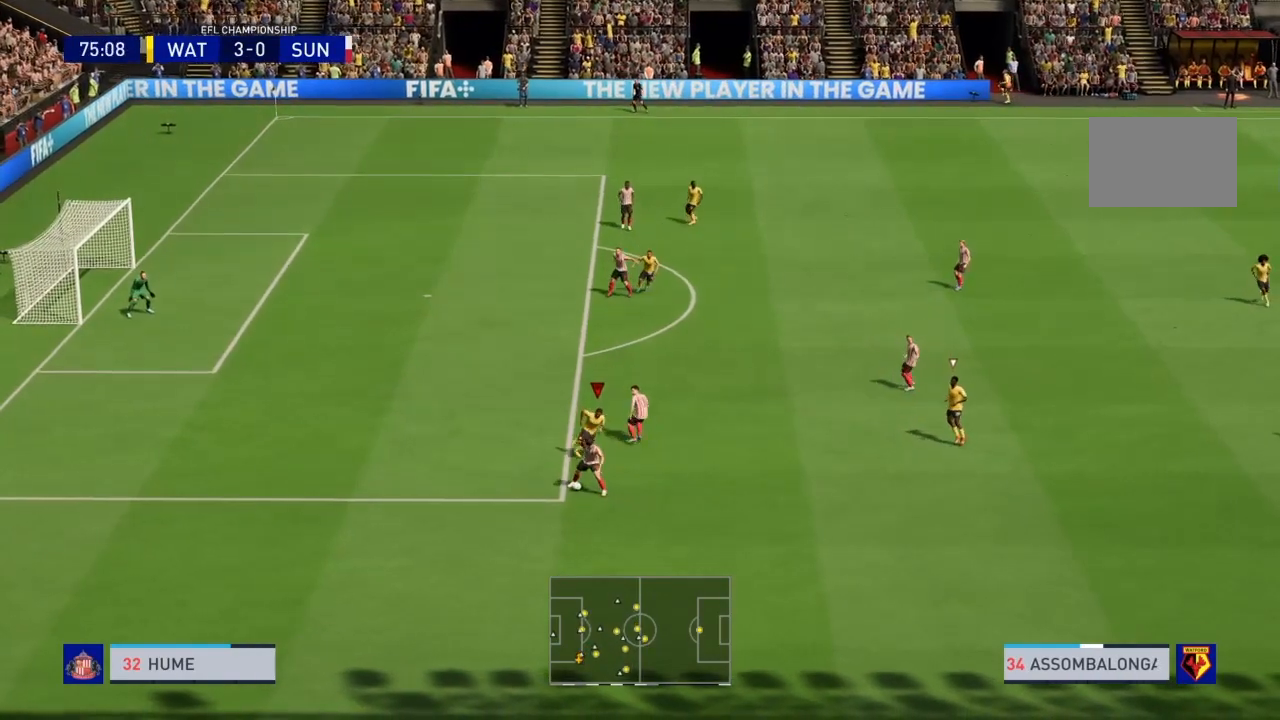
{"buttons": ["R2"], "left_stick": "down", "right_stick": "center", "events": [[100, "CIRCLE", "down"], [434, "CIRCLE", "up"]]}
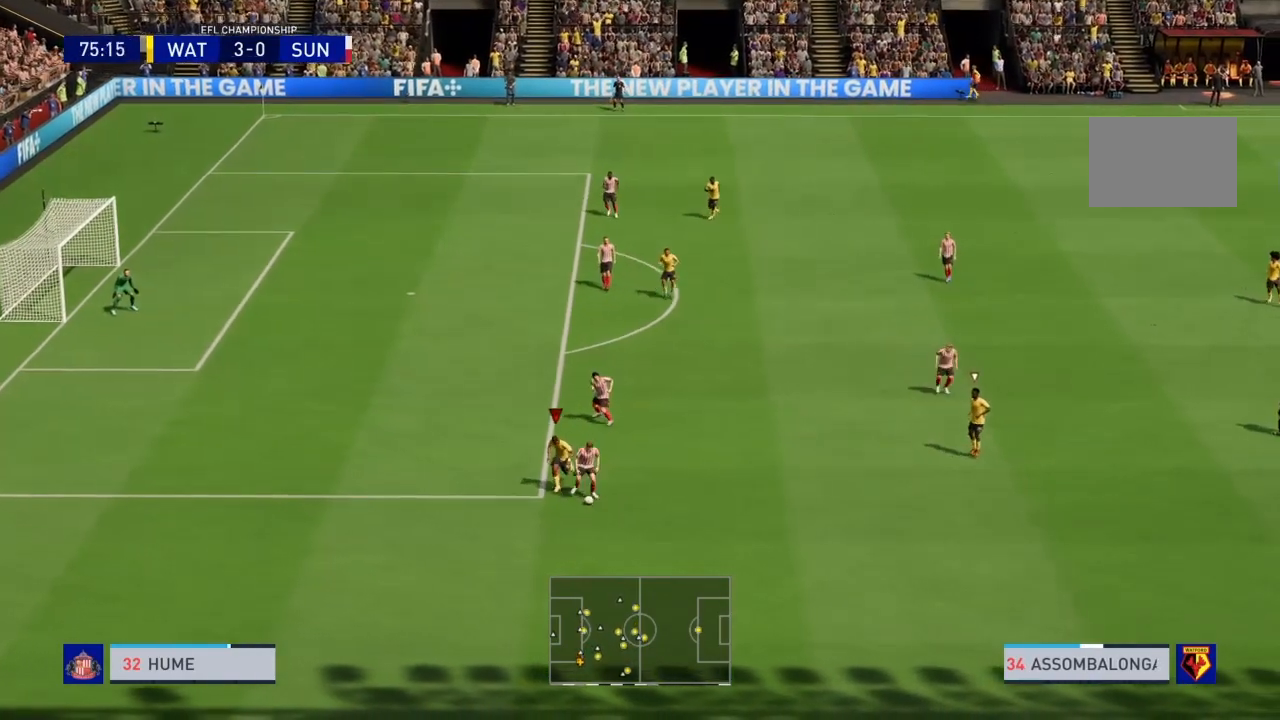
{"buttons": ["R2"], "left_stick": "down-right", "right_stick": "center", "events": [[233, "left_stick", "down-right"]]}
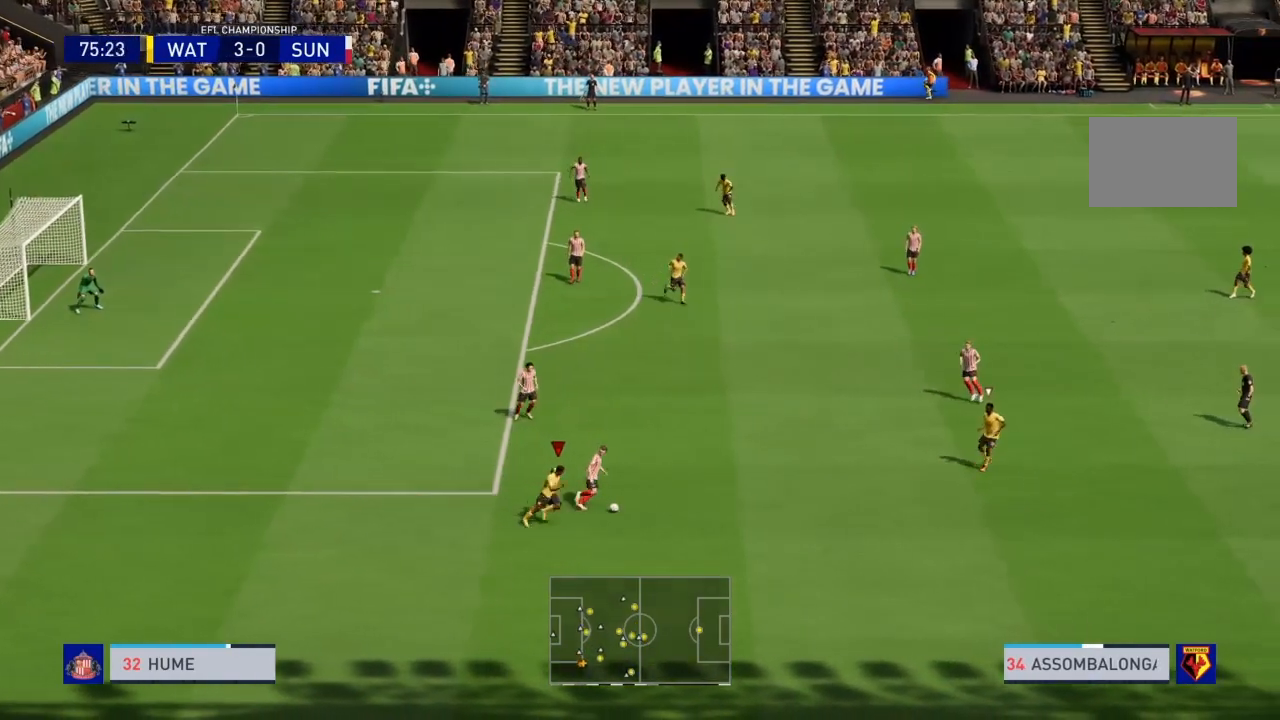
{"buttons": ["R2"], "left_stick": "right", "right_stick": "center", "events": [[201, "left_stick", "right"]]}
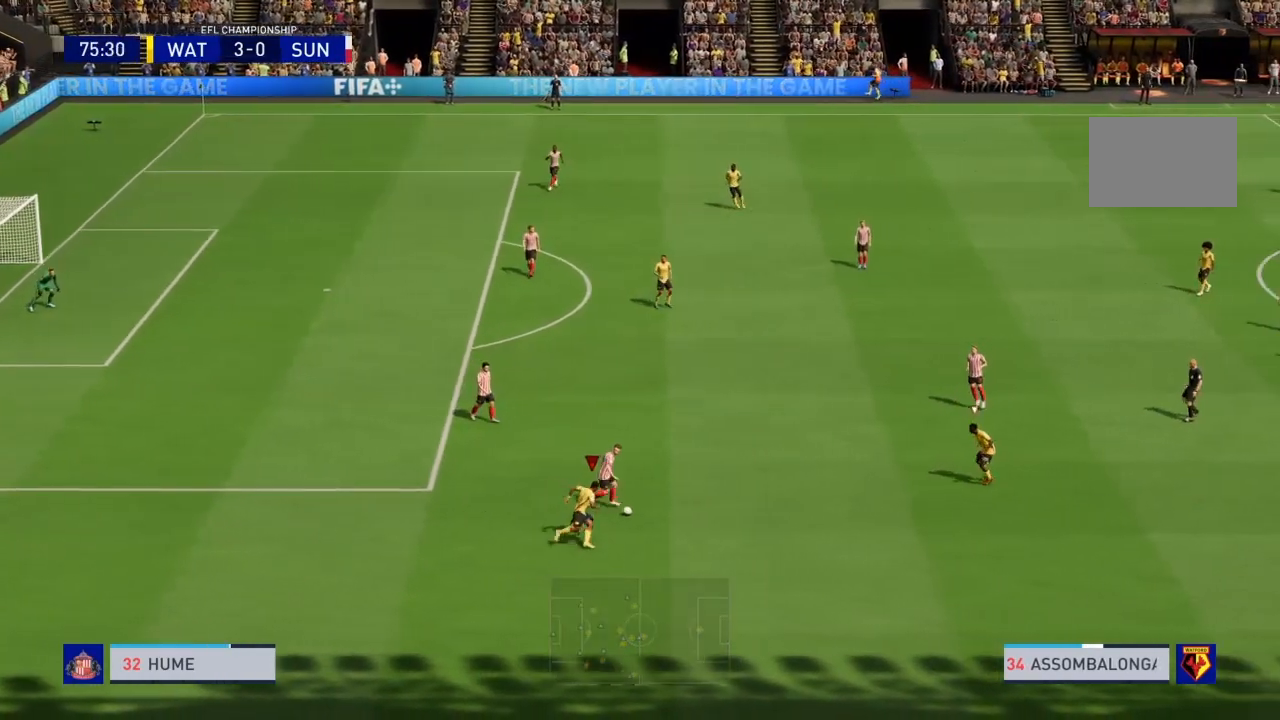
{"buttons": ["R2"], "left_stick": "up-right", "right_stick": "center", "events": [[267, "left_stick", "up-right"]]}
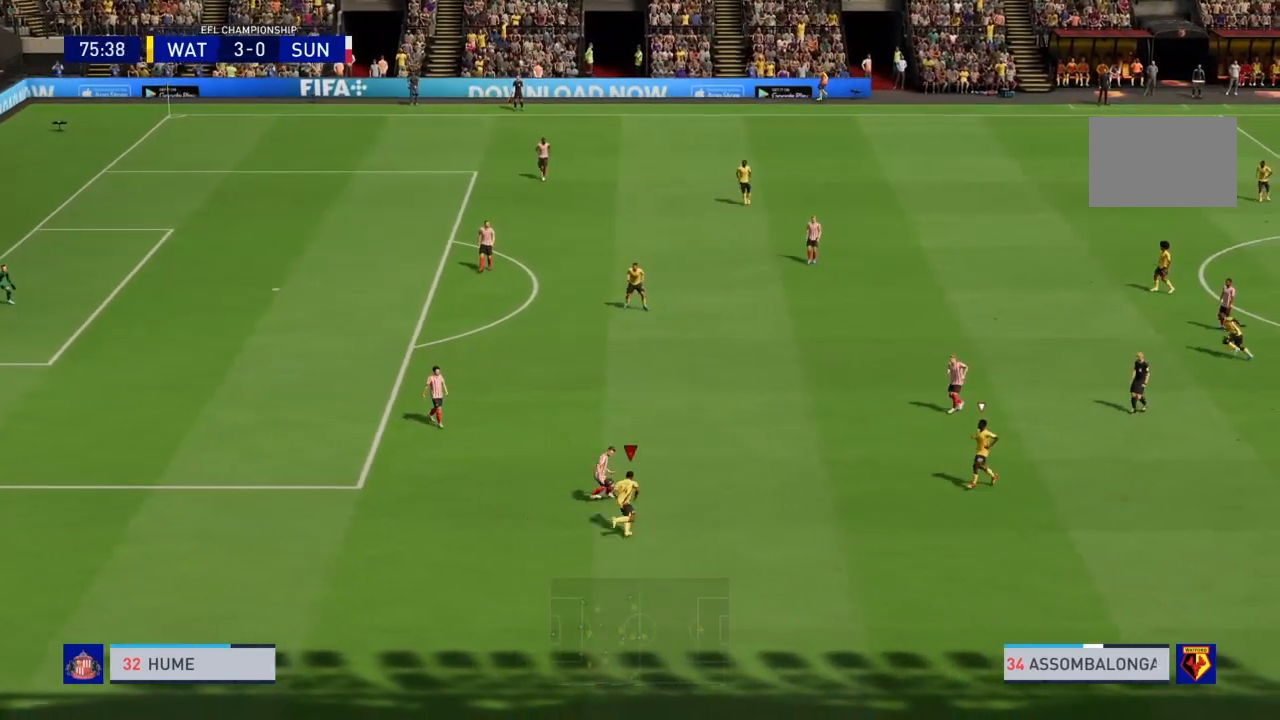
{"buttons": ["CIRCLE", "R2"], "left_stick": "up-right", "right_stick": "center", "events": [[468, "CIRCLE", "down"]]}
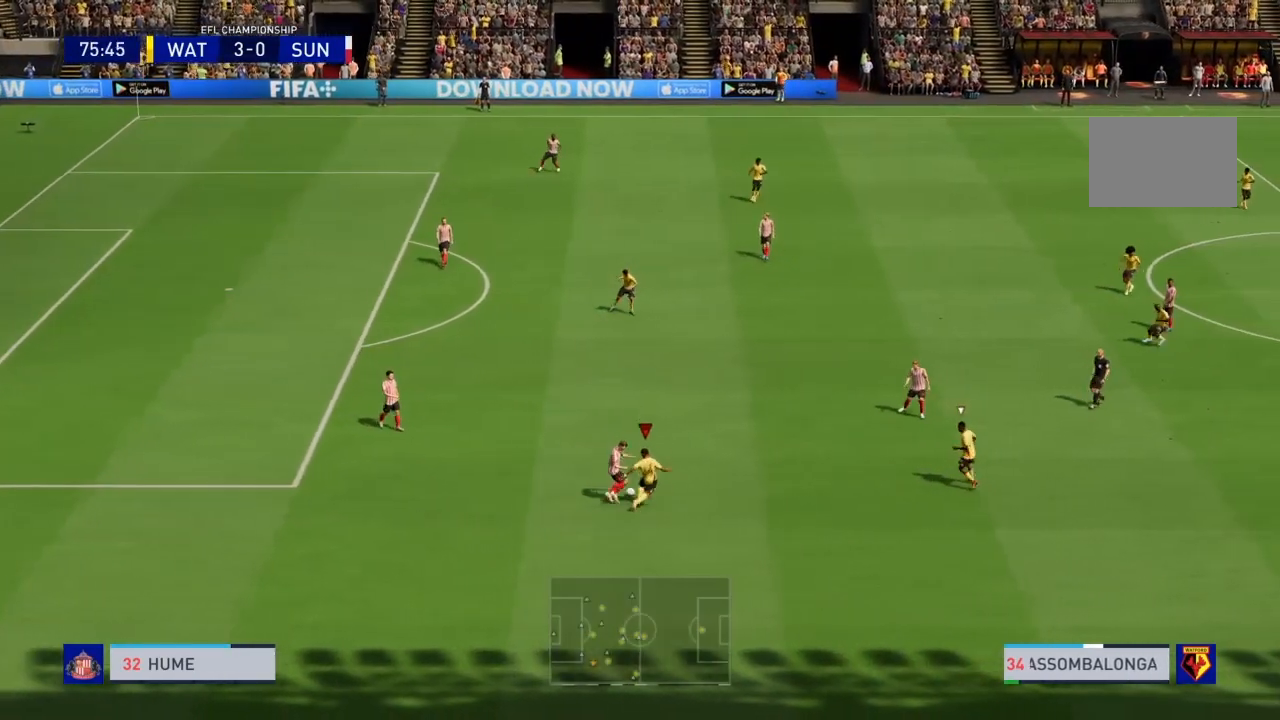
{"buttons": ["R2"], "left_stick": "up-left", "right_stick": "center", "events": [[133, "CIRCLE", "up"], [133, "left_stick", "up"], [233, "left_stick", "up-left"]]}
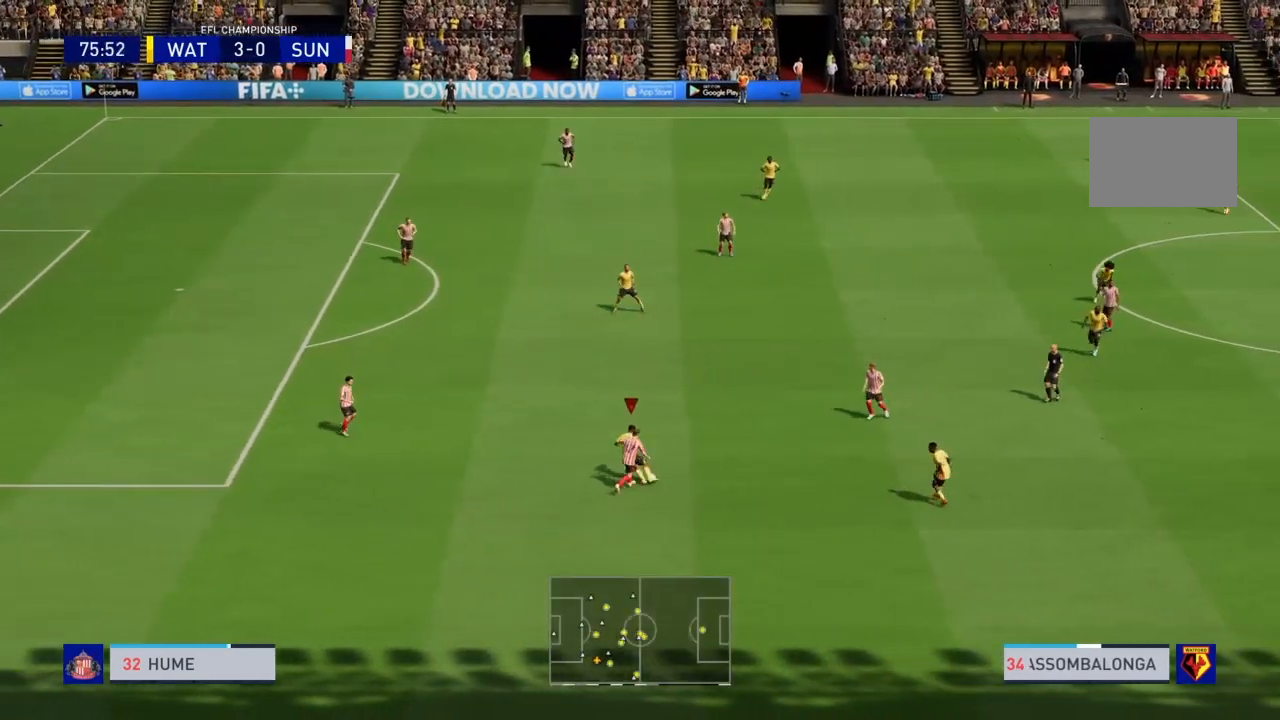
{"buttons": ["R2"], "left_stick": "up-left", "right_stick": "center", "events": []}
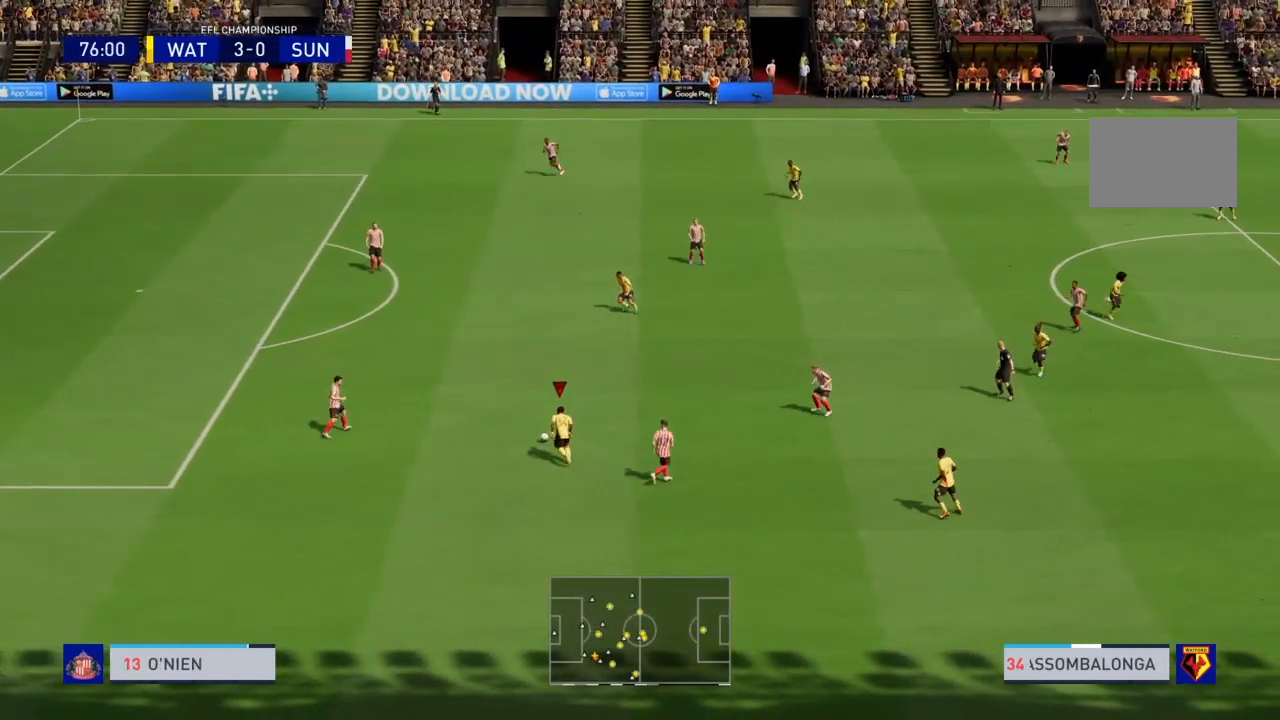
{"buttons": [], "left_stick": "down", "right_stick": "center", "events": [[167, "R2", "up"], [233, "left_stick", "down"]]}
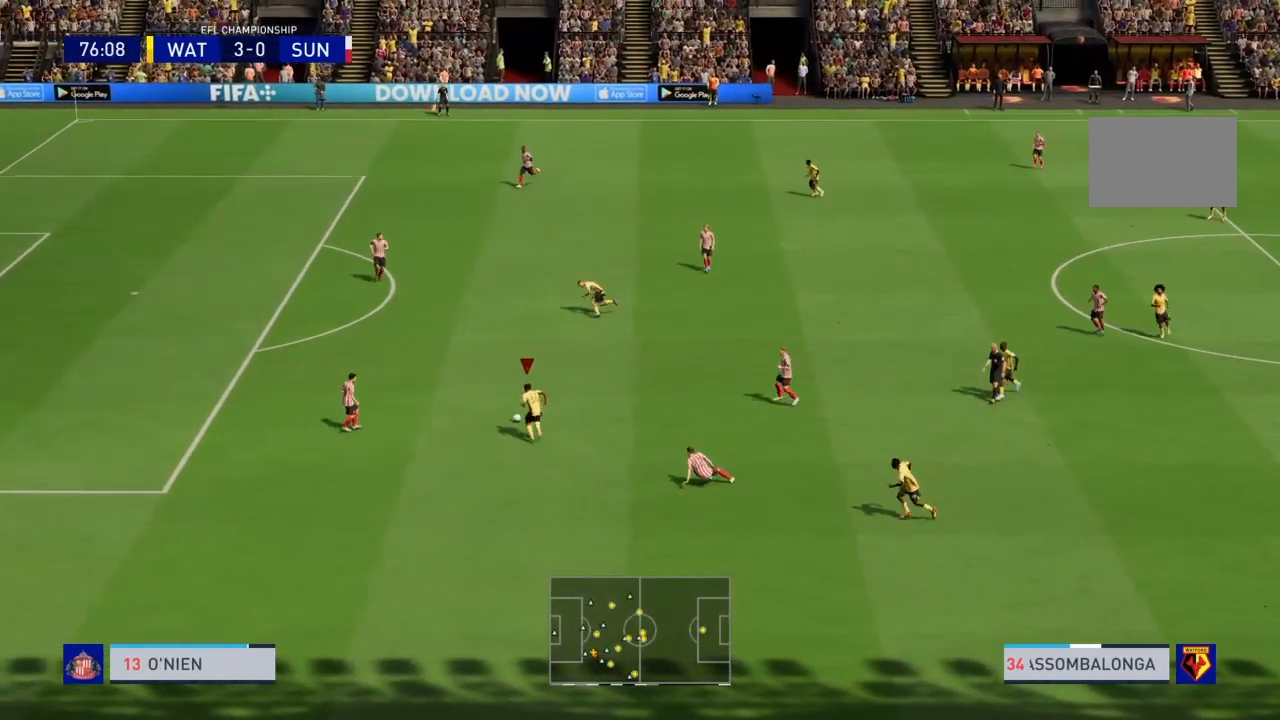
{"buttons": [], "left_stick": "down", "right_stick": "center", "events": []}